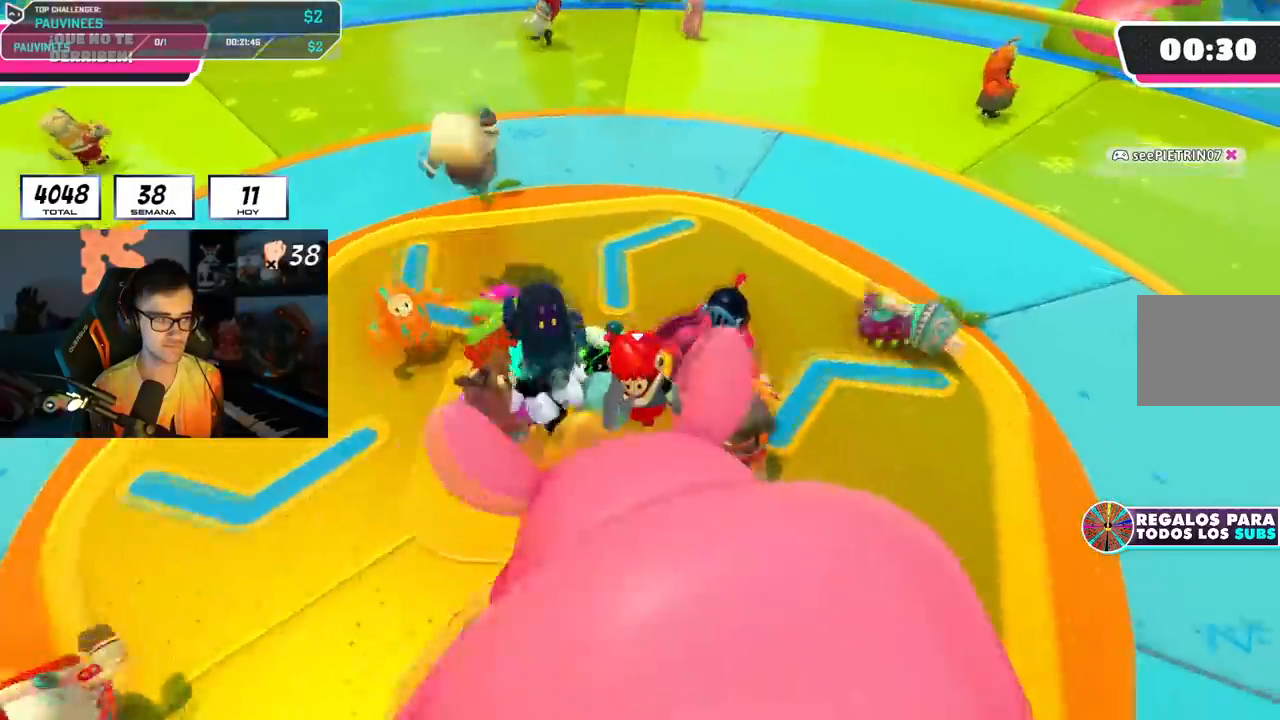
Gameplay with a controller (PlayStation layout); each line is a JSON object with the inputs held at the frame after it. "events" lists button and stick changes between this image and that frame as [ms after this image, input, new state], when the widget could be followed in between. Not read: L1.
{"buttons": [], "left_stick": "down-left", "right_stick": "center", "events": []}
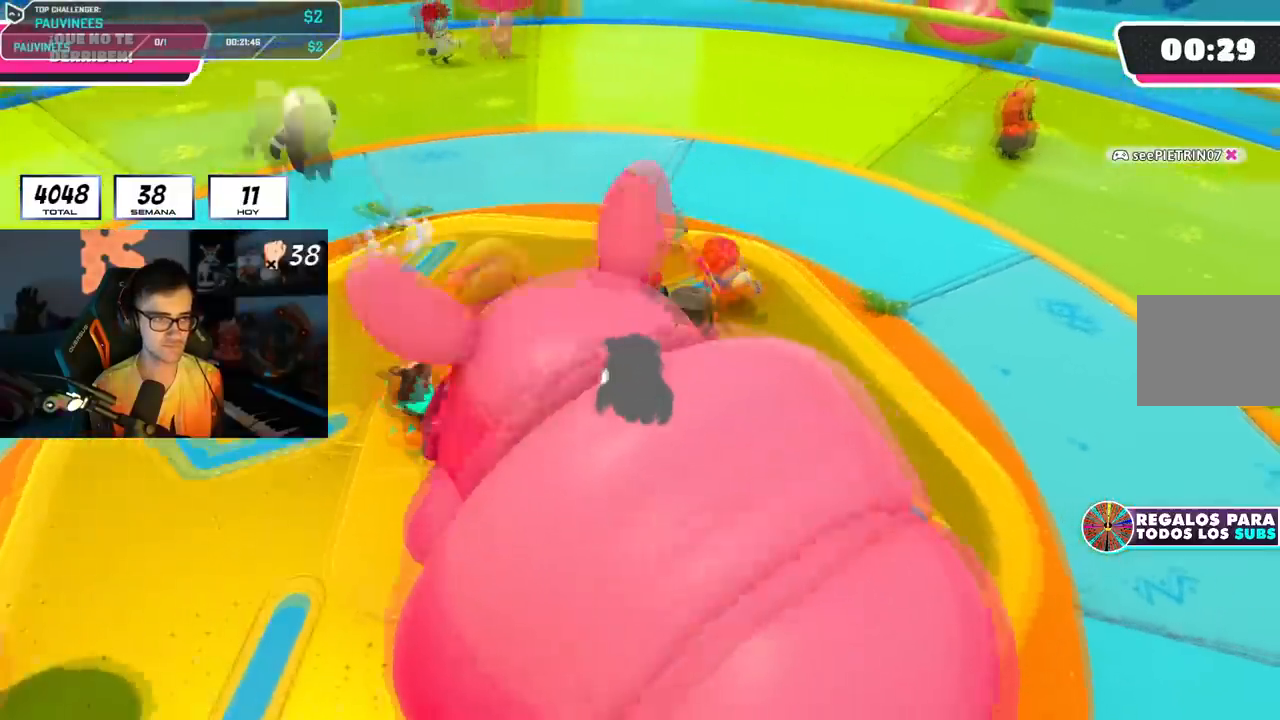
{"buttons": [], "left_stick": "down-left", "right_stick": "center", "events": [[317, "left_stick", "center"], [417, "left_stick", "down-left"]]}
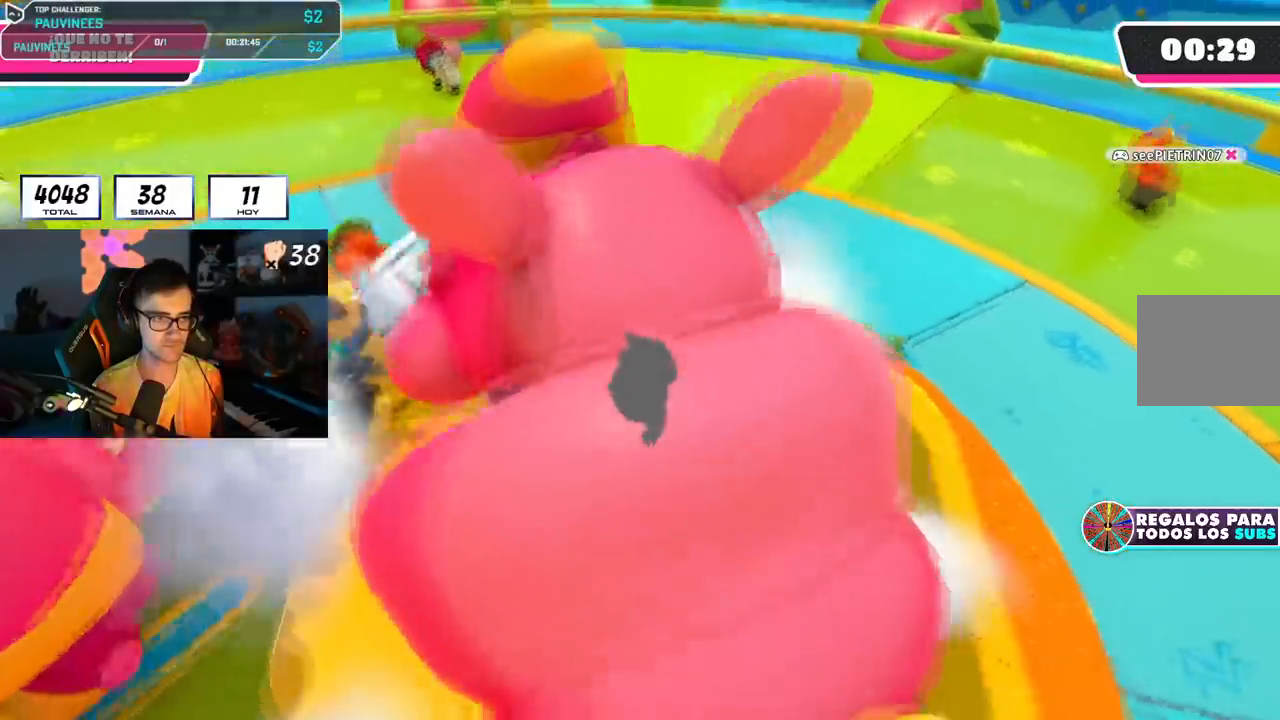
{"buttons": [], "left_stick": "down", "right_stick": "center", "events": [[150, "left_stick", "down"]]}
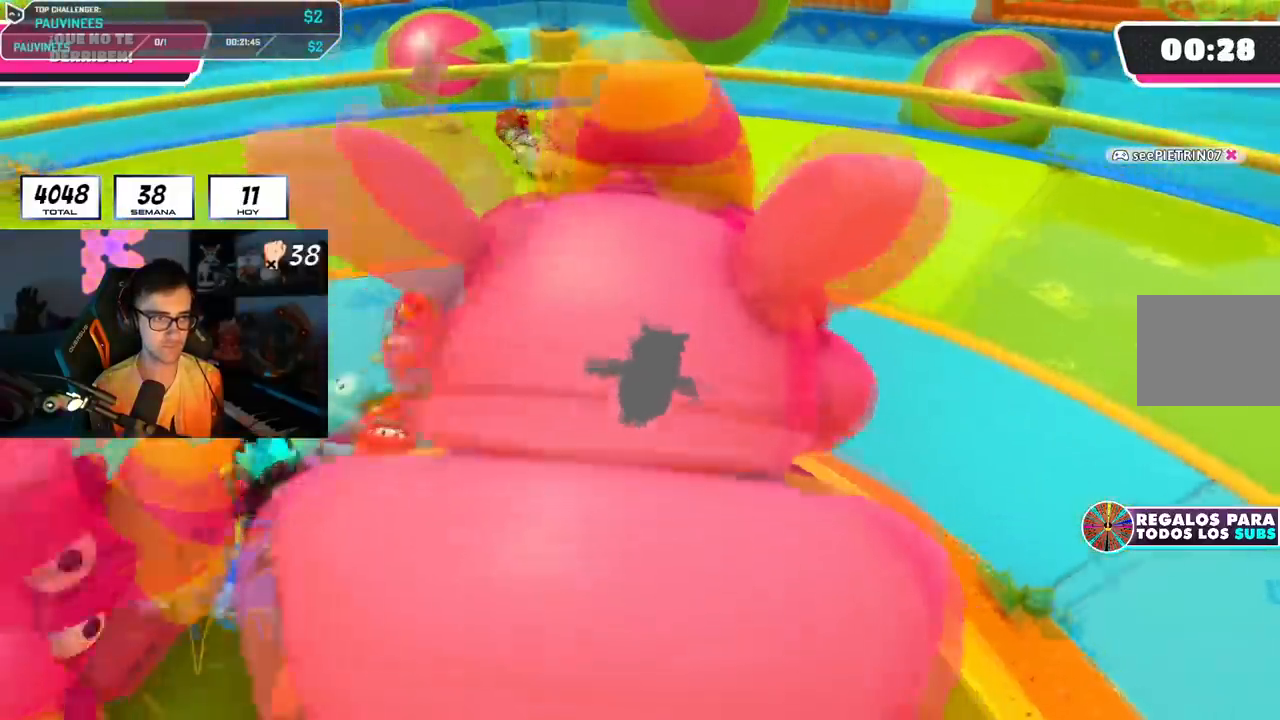
{"buttons": [], "left_stick": "down-left", "right_stick": "center", "events": [[217, "left_stick", "down-left"]]}
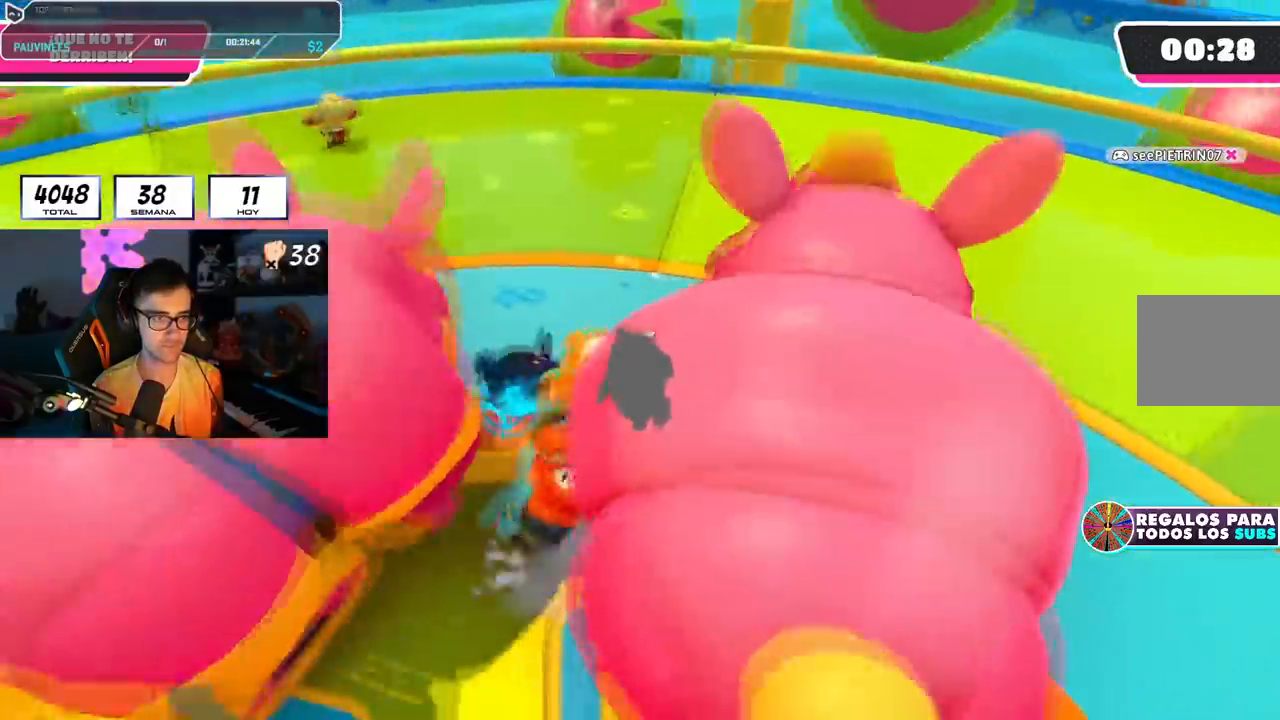
{"buttons": [], "left_stick": "down-left", "right_stick": "center", "events": [[66, "left_stick", "left"], [183, "left_stick", "down-left"]]}
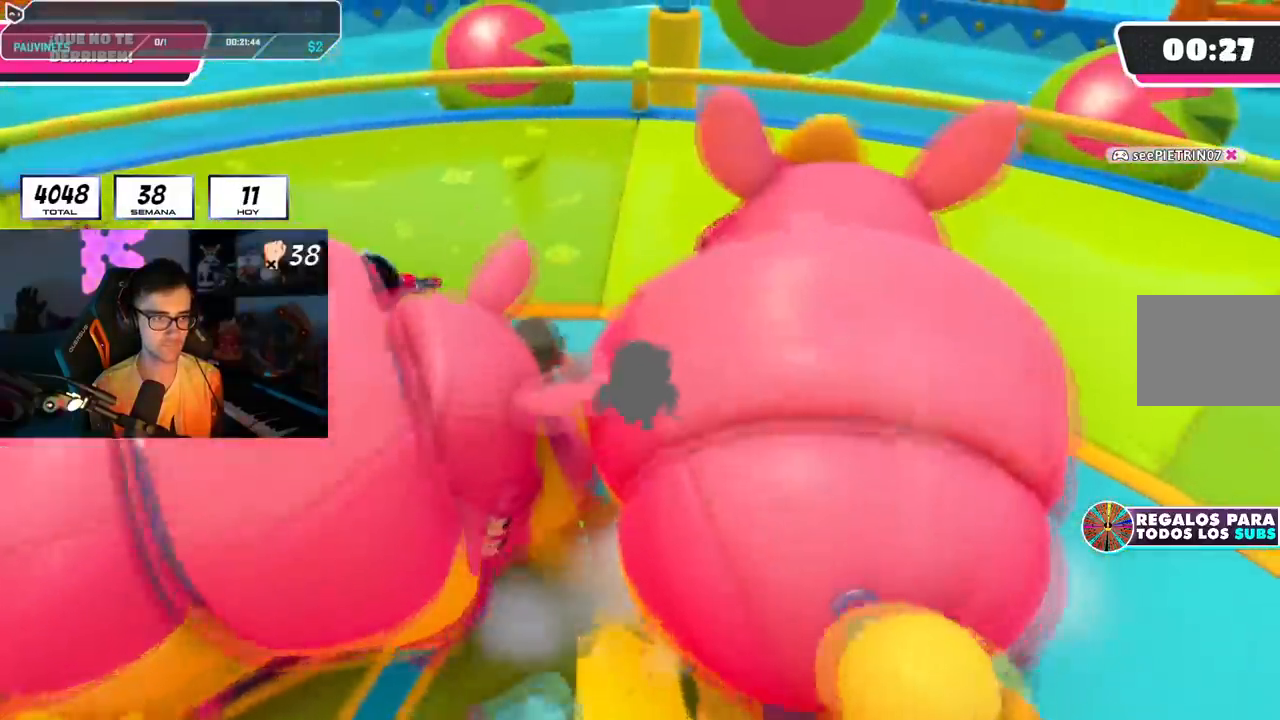
{"buttons": [], "left_stick": "down-left", "right_stick": "right", "events": [[167, "right_stick", "right"]]}
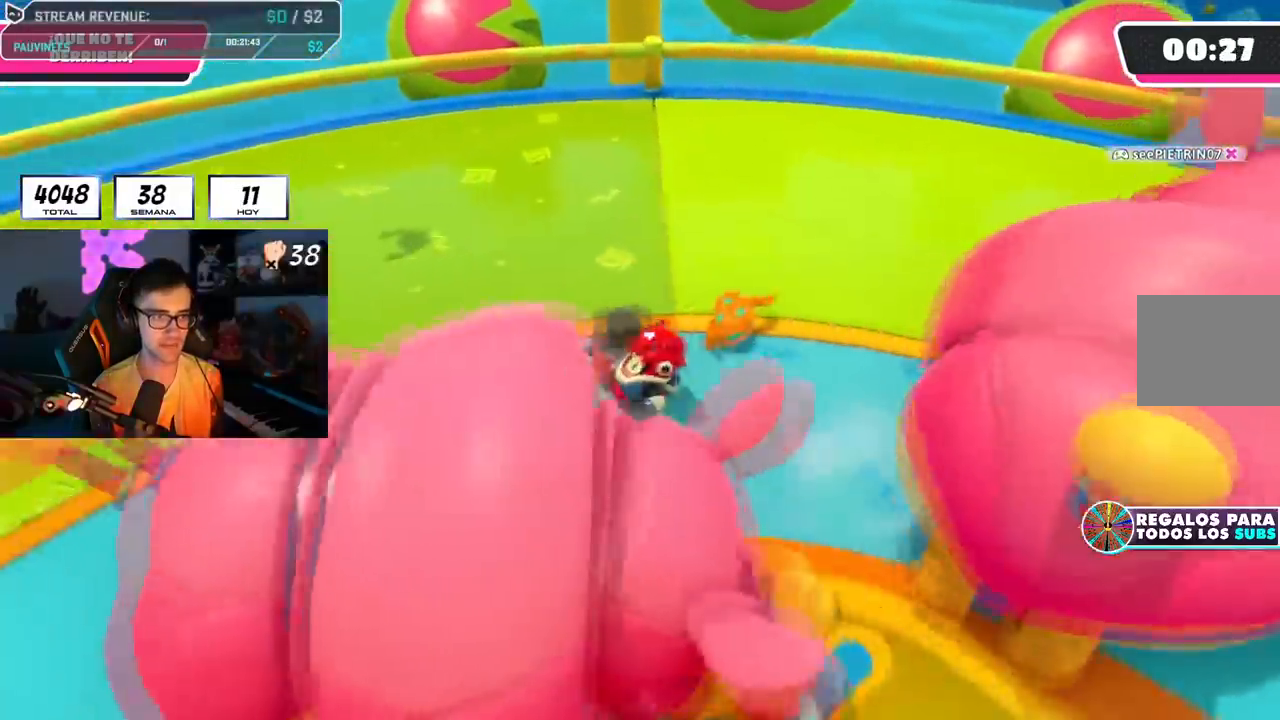
{"buttons": [], "left_stick": "down-right", "right_stick": "right", "events": [[200, "R1", "down"], [300, "R1", "up"], [417, "left_stick", "down-right"]]}
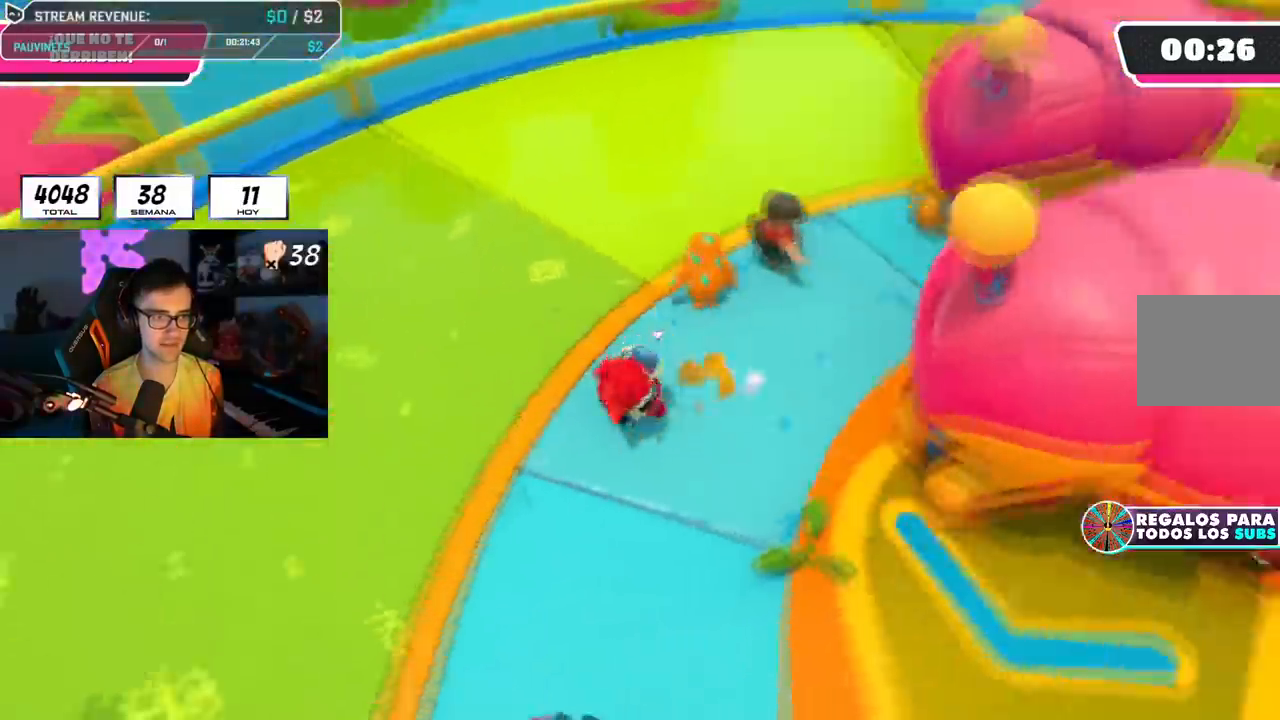
{"buttons": [], "left_stick": "right", "right_stick": "right", "events": [[100, "R1", "down"], [133, "left_stick", "right"], [317, "R1", "up"]]}
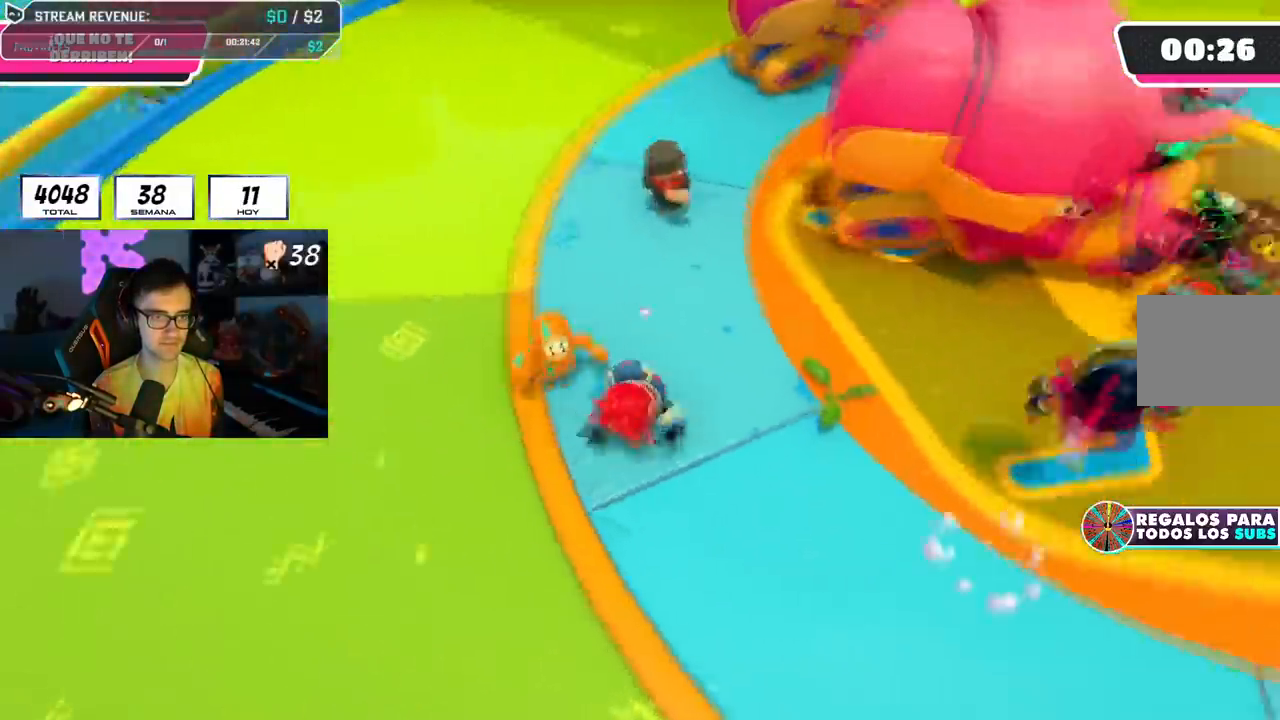
{"buttons": [], "left_stick": "up-right", "right_stick": "center", "events": [[200, "left_stick", "up-right"], [333, "right_stick", "center"]]}
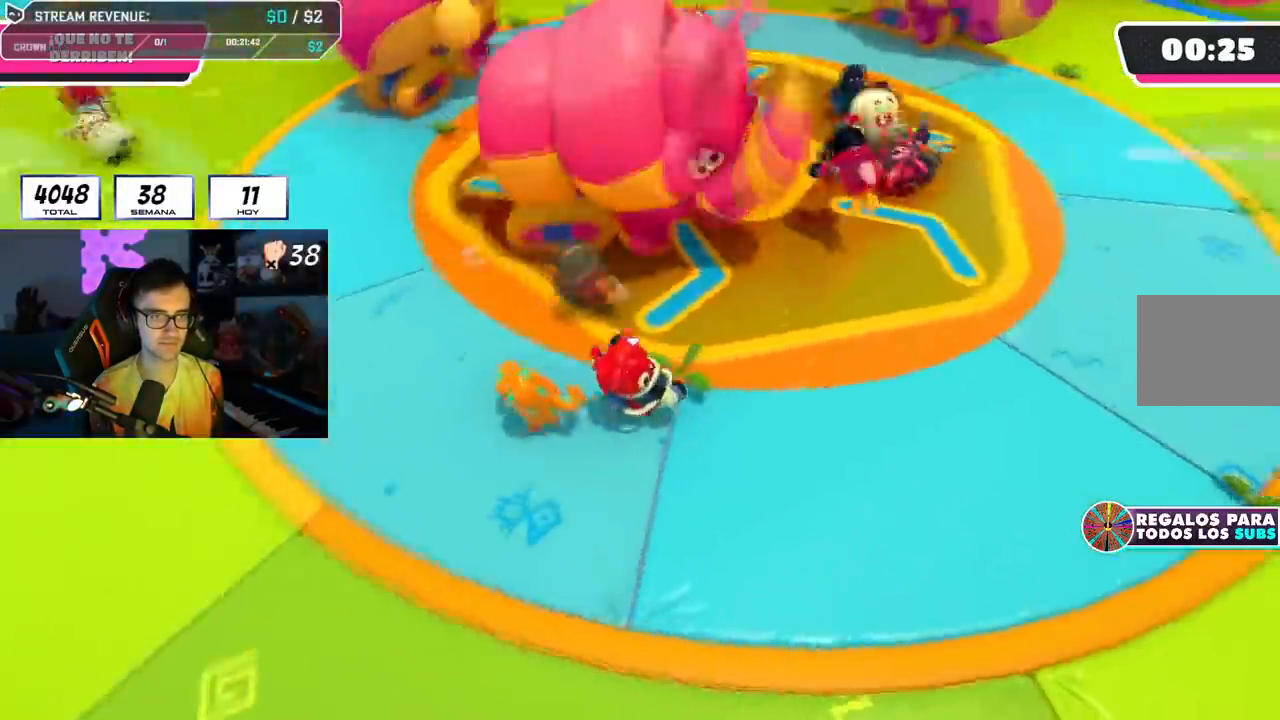
{"buttons": [], "left_stick": "left", "right_stick": "center", "events": [[300, "left_stick", "left"]]}
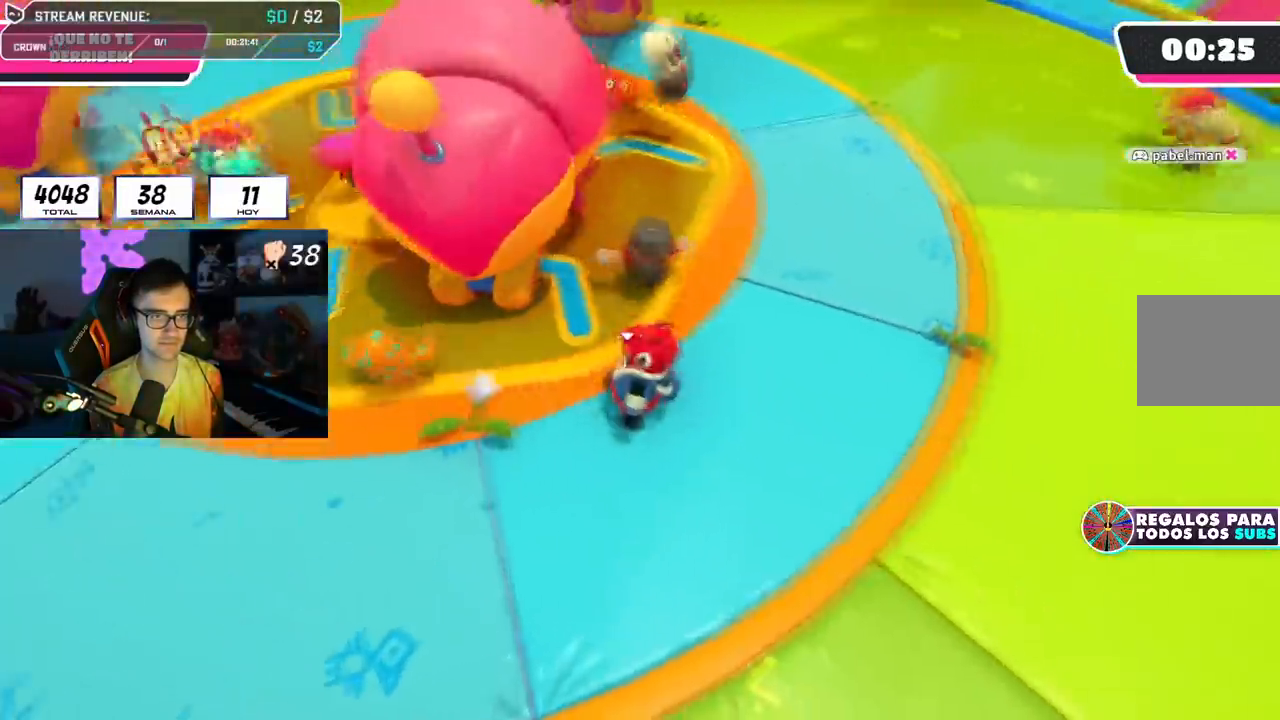
{"buttons": [], "left_stick": "up-left", "right_stick": "up", "events": [[367, "left_stick", "up-left"], [383, "right_stick", "up"]]}
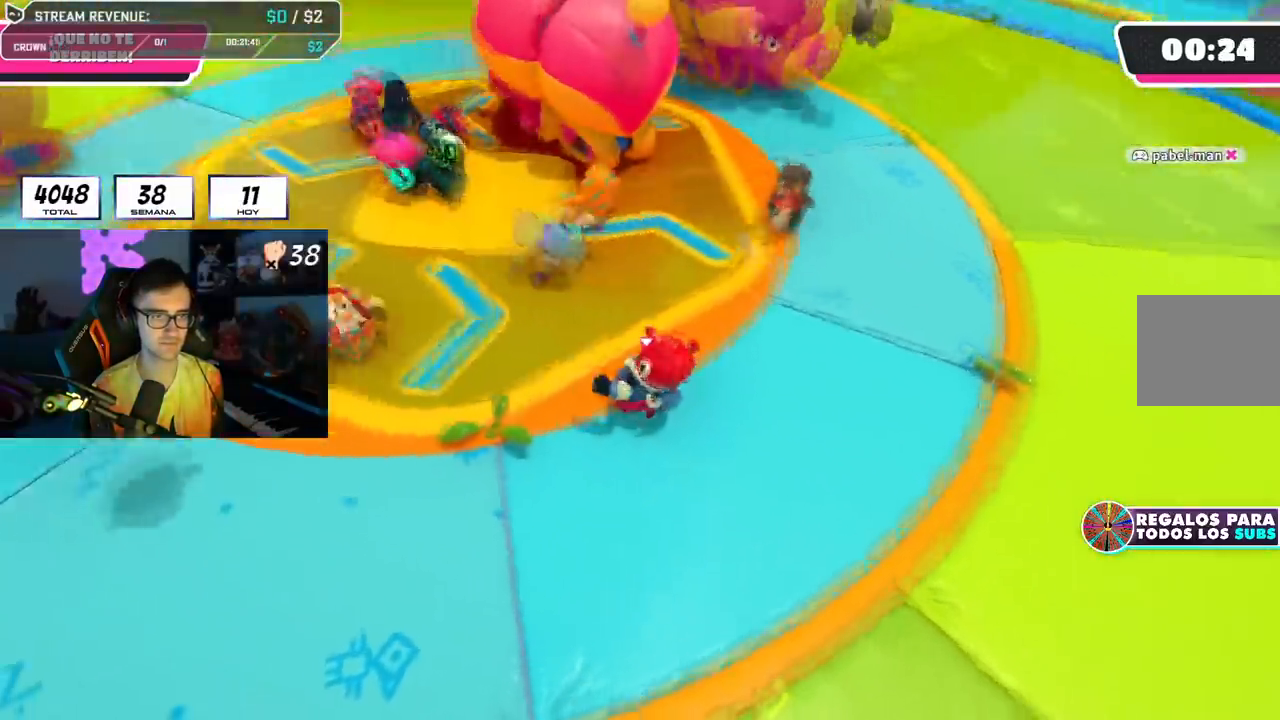
{"buttons": [], "left_stick": "up", "right_stick": "left", "events": [[133, "left_stick", "up"], [133, "right_stick", "center"], [467, "right_stick", "left"]]}
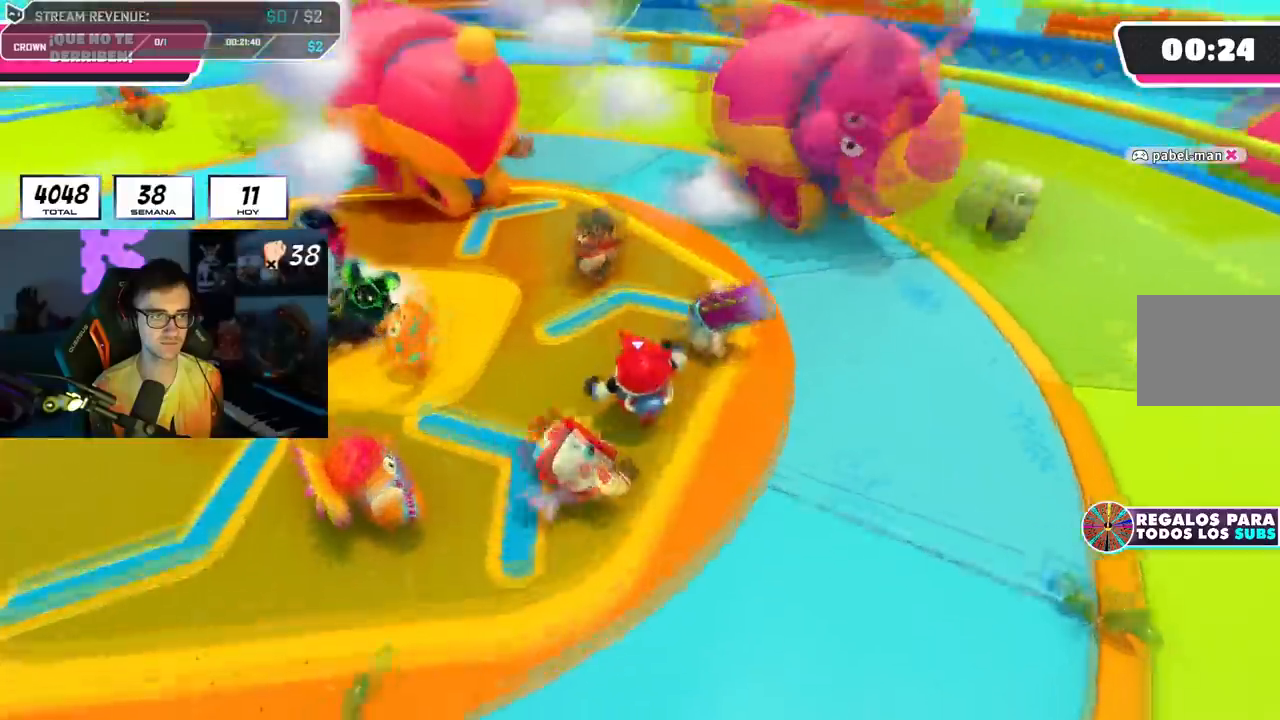
{"buttons": [], "left_stick": "up-left", "right_stick": "left", "events": [[33, "left_stick", "right"], [150, "left_stick", "down-left"], [233, "left_stick", "left"], [383, "left_stick", "up-left"]]}
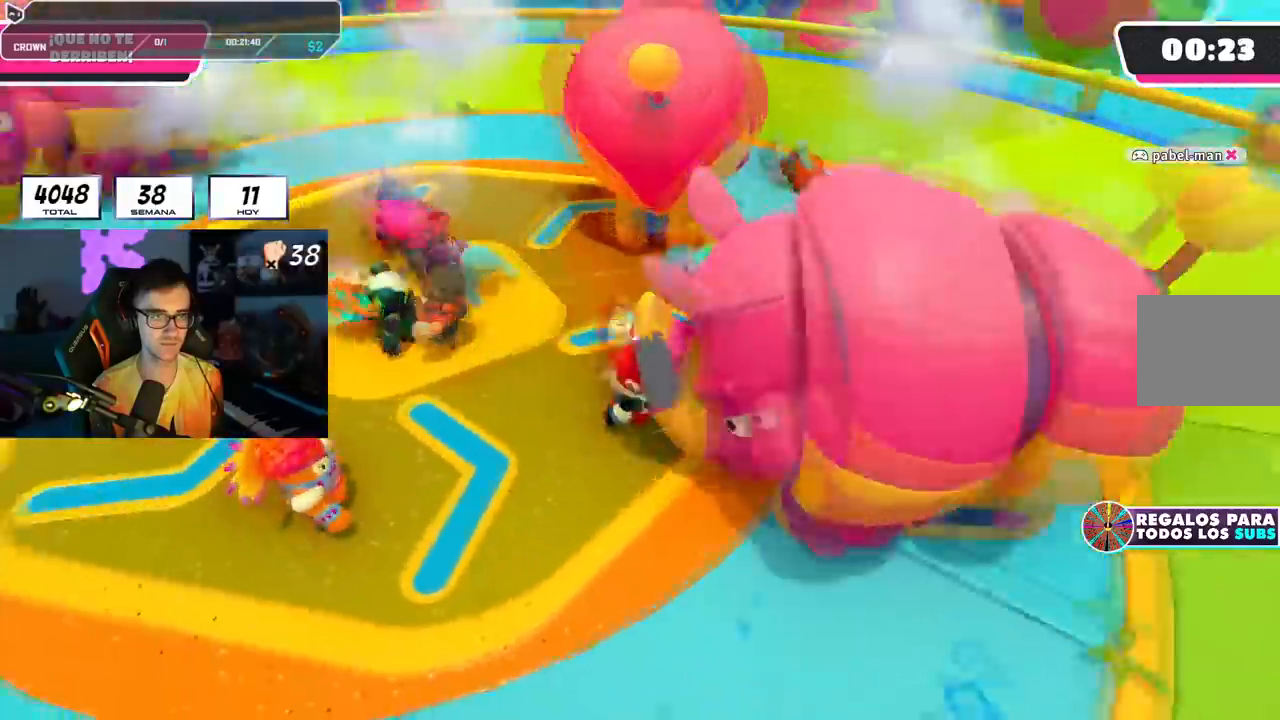
{"buttons": [], "left_stick": "down", "right_stick": "center", "events": [[150, "right_stick", "center"], [200, "left_stick", "down-left"], [400, "left_stick", "down"]]}
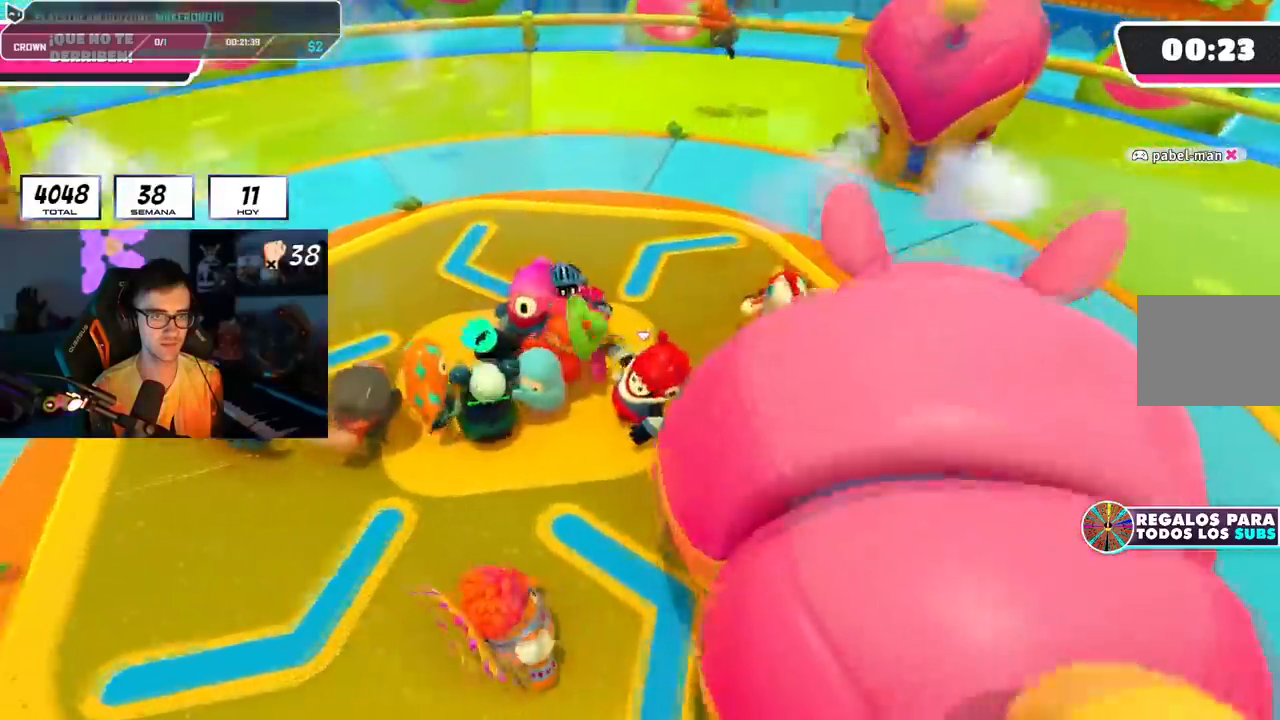
{"buttons": [], "left_stick": "up-right", "right_stick": "down-left", "events": [[50, "right_stick", "left"], [133, "left_stick", "left"], [183, "left_stick", "up"], [250, "left_stick", "up-right"], [350, "right_stick", "down-left"]]}
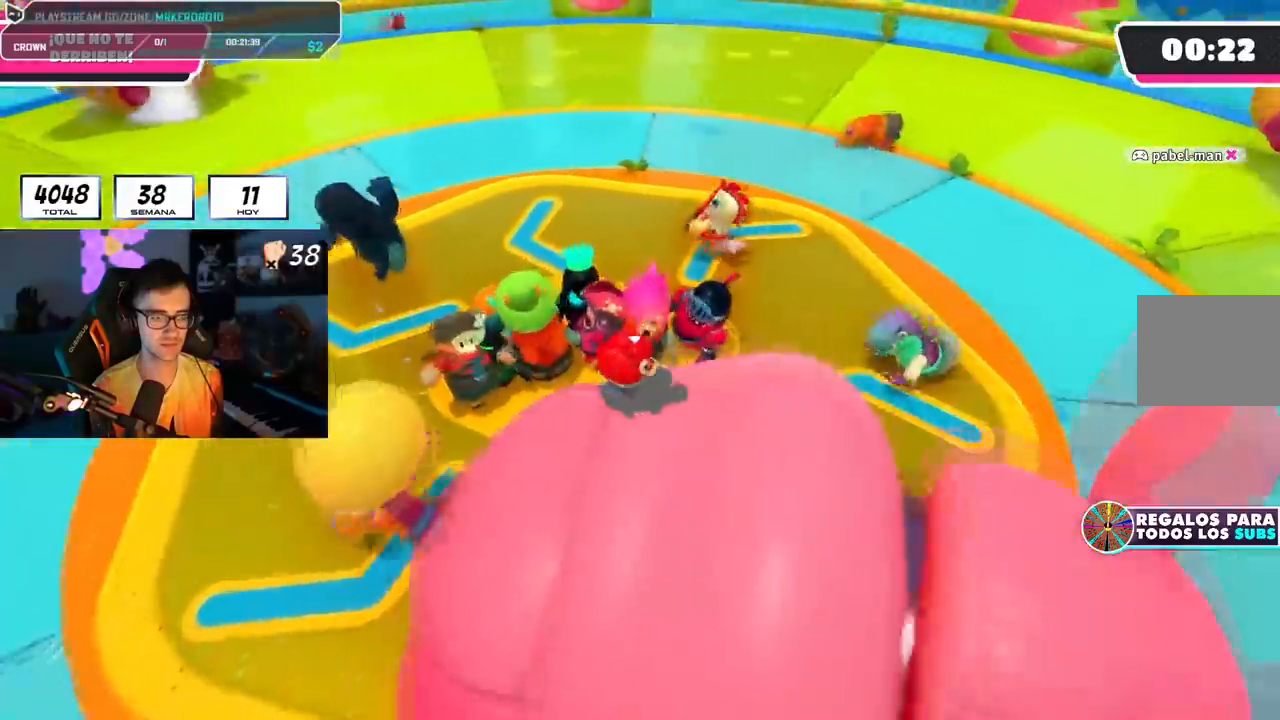
{"buttons": [], "left_stick": "center", "right_stick": "down-left", "events": [[117, "left_stick", "center"]]}
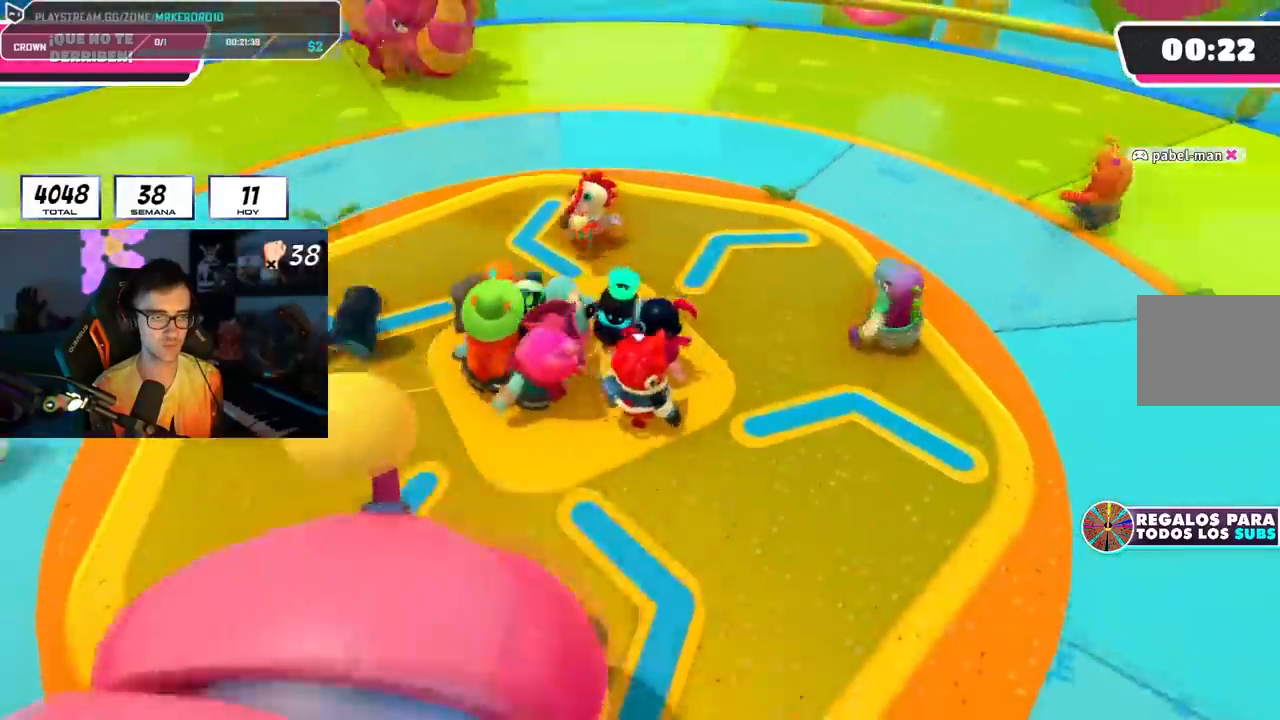
{"buttons": [], "left_stick": "center", "right_stick": "center", "events": [[17, "left_stick", "up-left"], [17, "right_stick", "center"], [183, "L2", "down"], [183, "left_stick", "center"], [384, "L2", "up"]]}
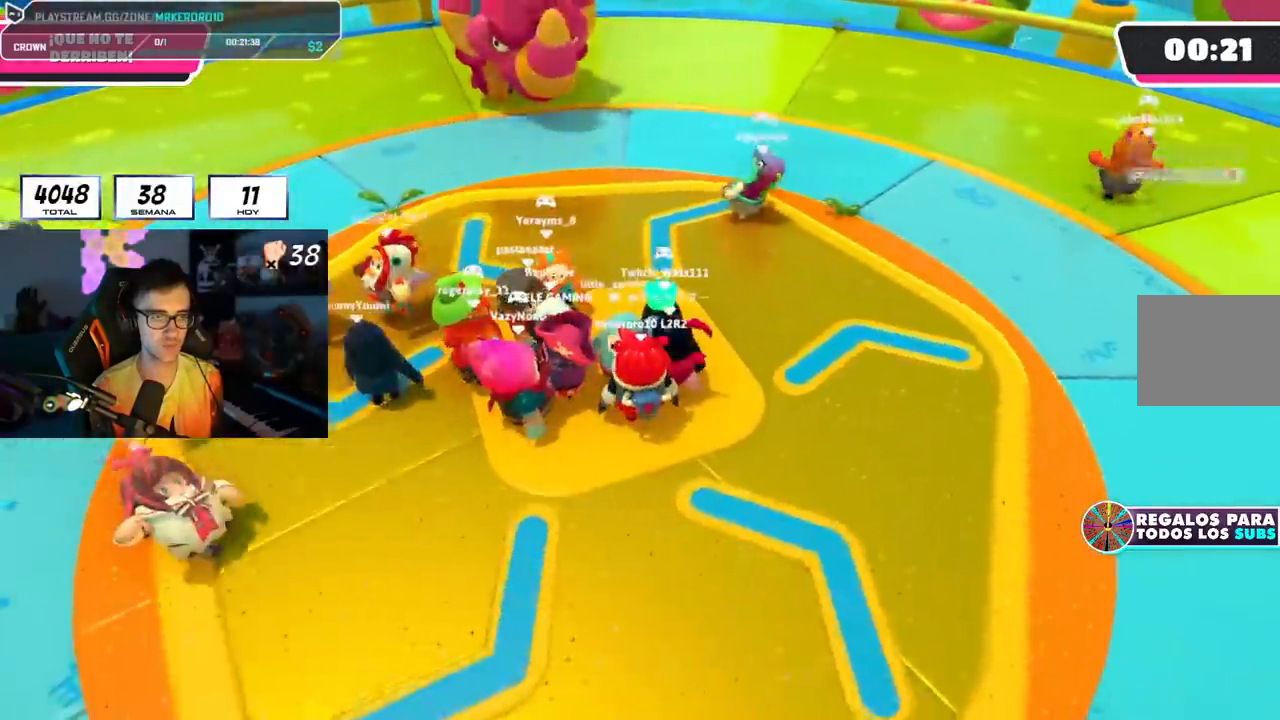
{"buttons": [], "left_stick": "center", "right_stick": "center", "events": [[100, "right_stick", "left"], [167, "left_stick", "up"], [267, "right_stick", "center"], [317, "left_stick", "center"]]}
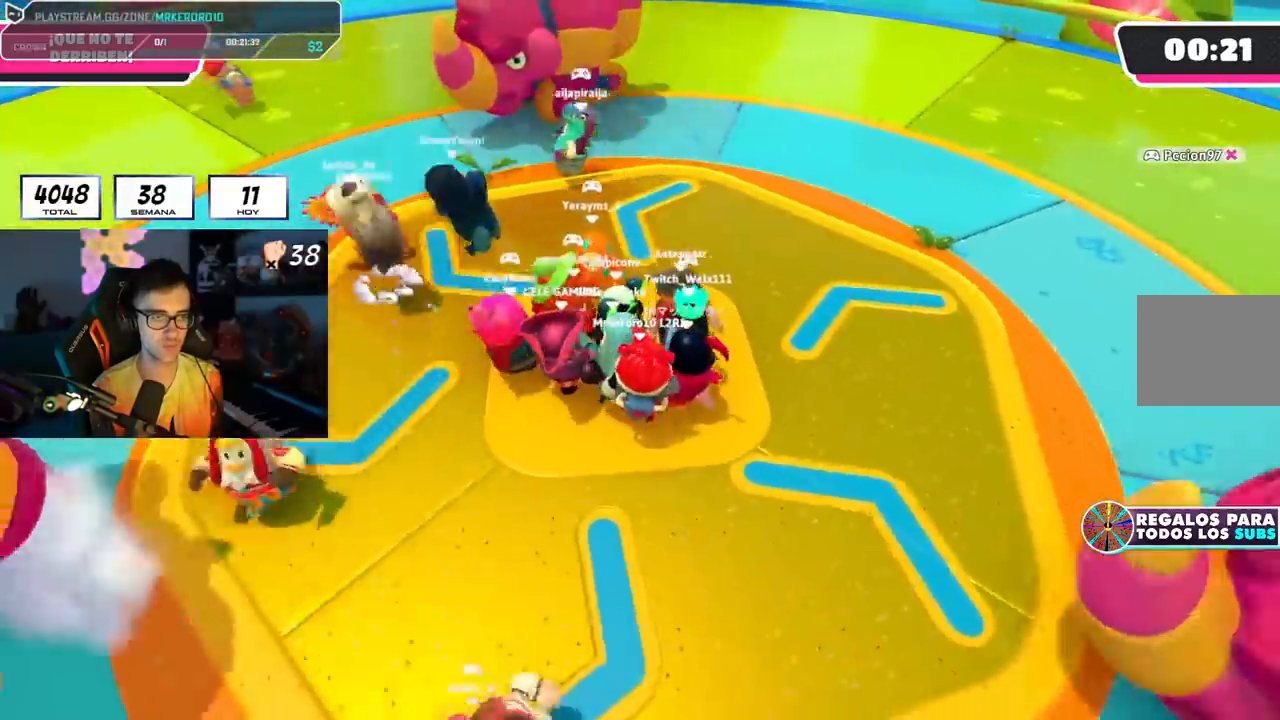
{"buttons": [], "left_stick": "center", "right_stick": "center", "events": [[217, "left_stick", "up"], [233, "L2", "down"], [467, "L2", "up"], [500, "left_stick", "center"]]}
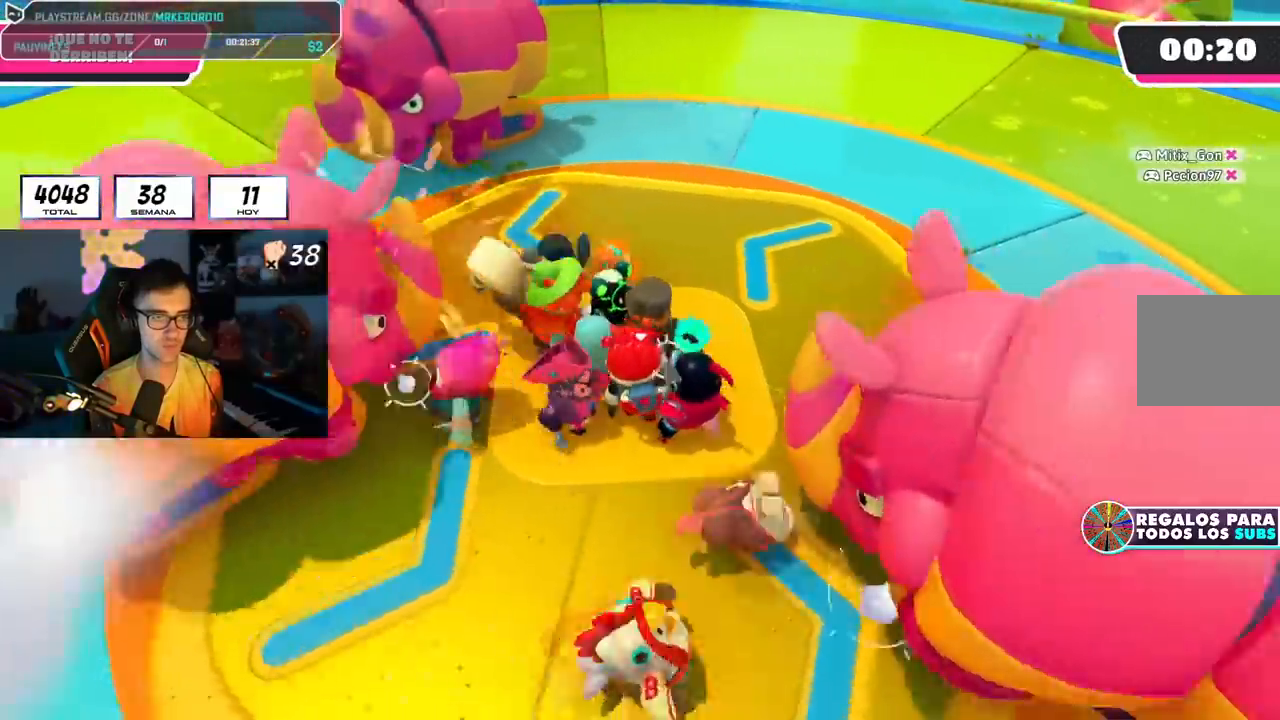
{"buttons": [], "left_stick": "center", "right_stick": "center", "events": [[167, "right_stick", "down"], [267, "right_stick", "center"]]}
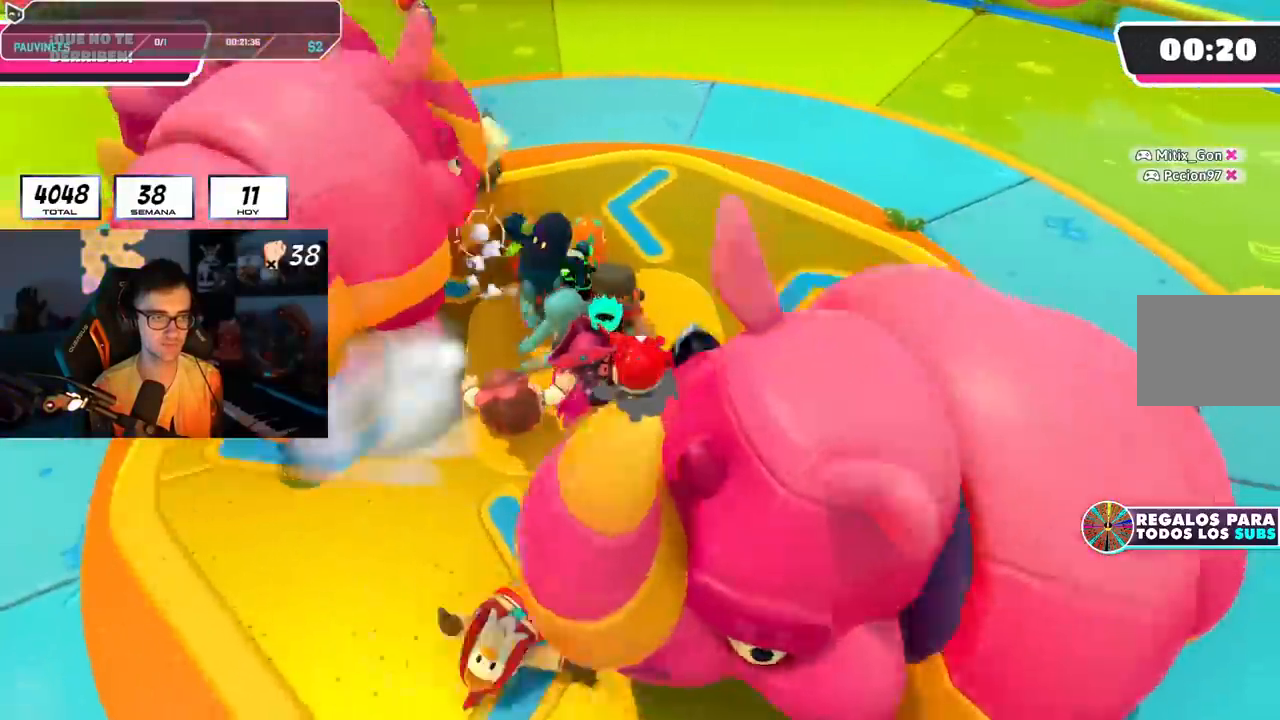
{"buttons": [], "left_stick": "center", "right_stick": "down-left", "events": [[250, "right_stick", "down-left"]]}
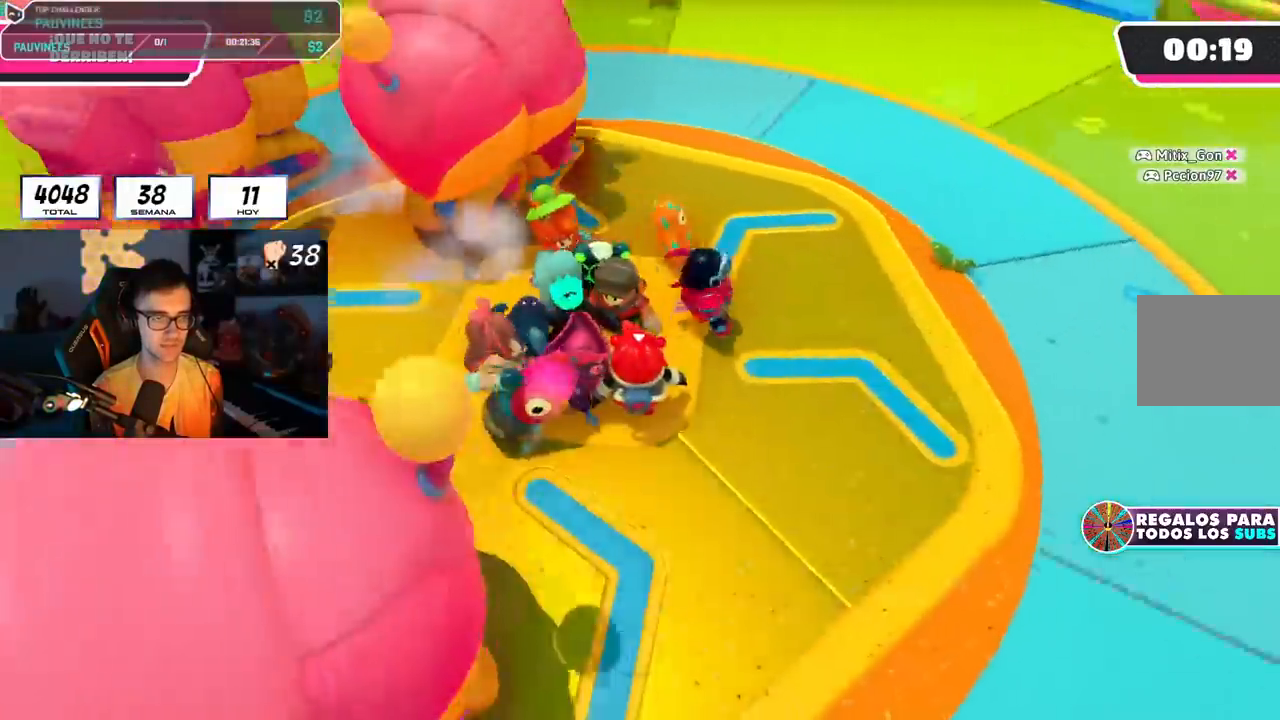
{"buttons": [], "left_stick": "center", "right_stick": "left", "events": [[34, "right_stick", "left"]]}
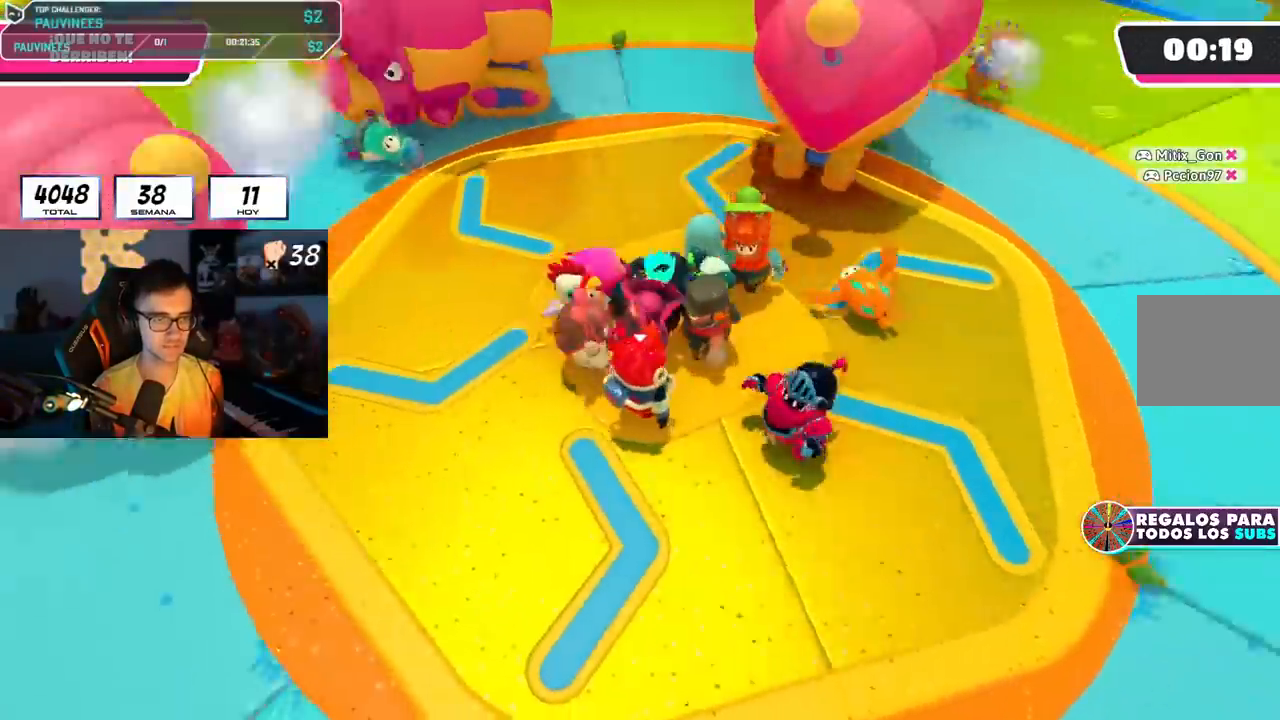
{"buttons": [], "left_stick": "center", "right_stick": "up", "events": [[200, "right_stick", "up"]]}
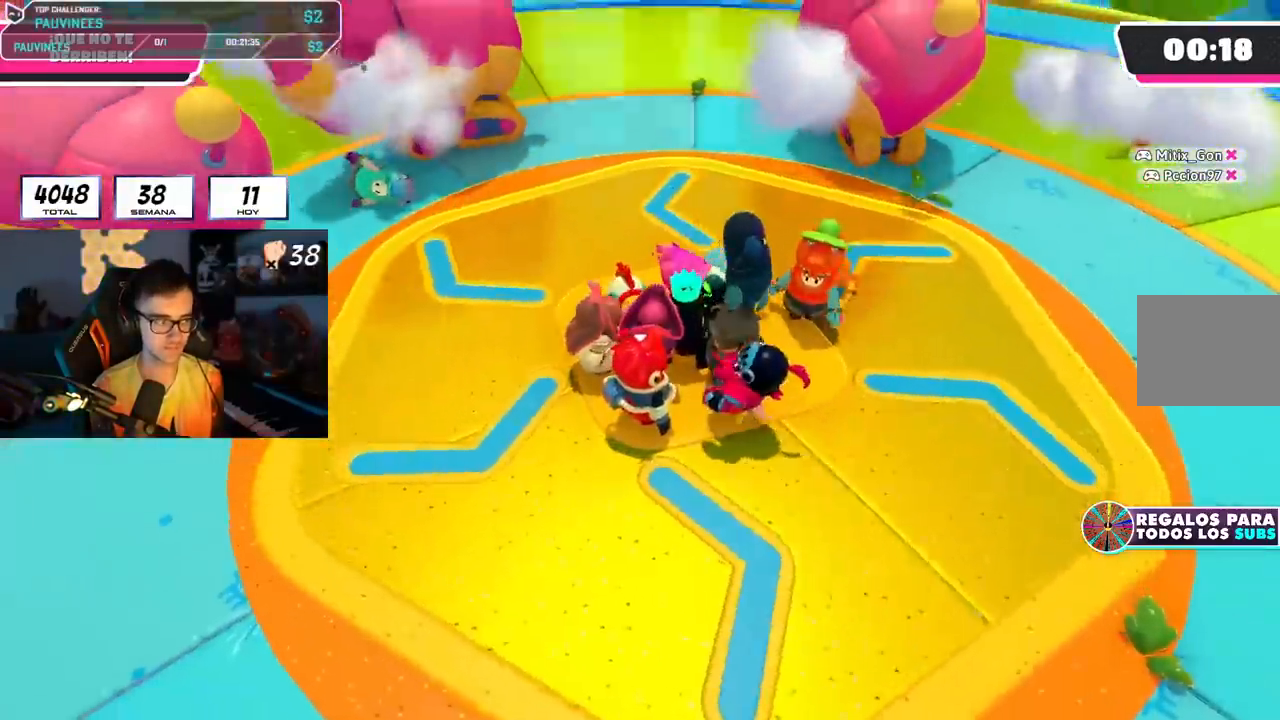
{"buttons": [], "left_stick": "center", "right_stick": "center", "events": [[34, "right_stick", "right"], [184, "right_stick", "center"]]}
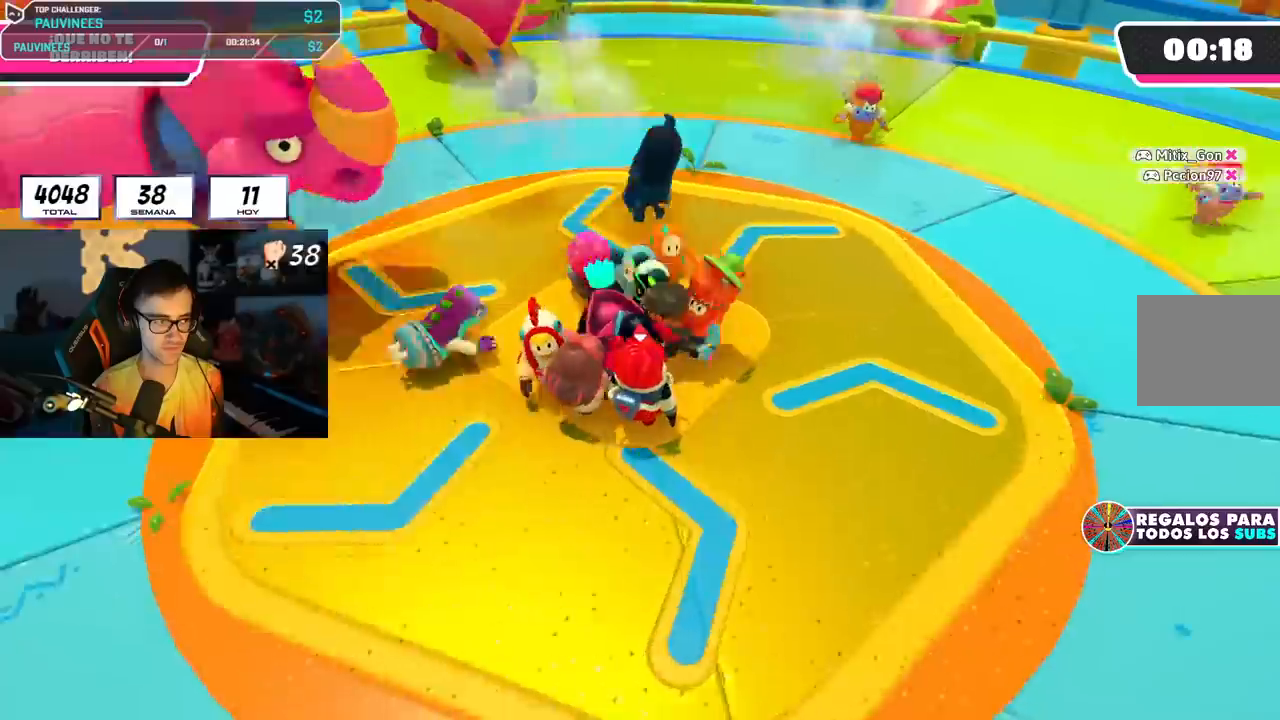
{"buttons": [], "left_stick": "center", "right_stick": "left", "events": [[367, "right_stick", "left"]]}
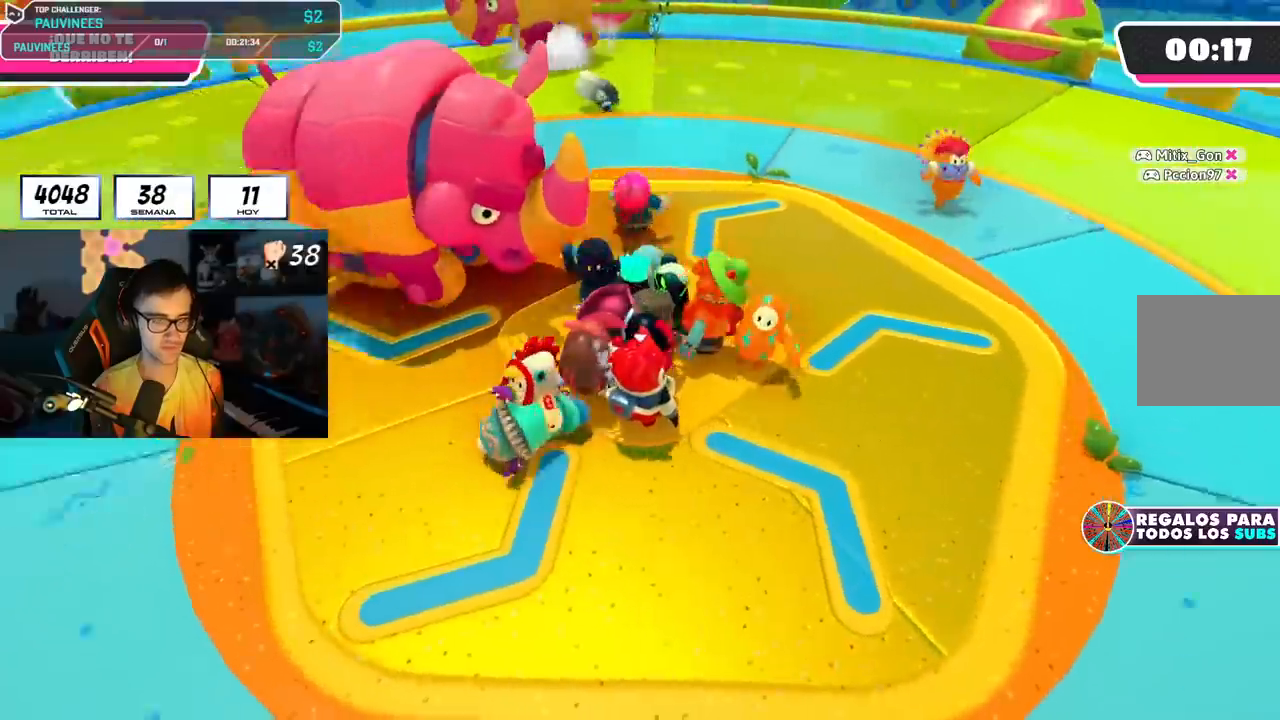
{"buttons": [], "left_stick": "center", "right_stick": "down", "events": [[84, "right_stick", "center"], [367, "right_stick", "down"]]}
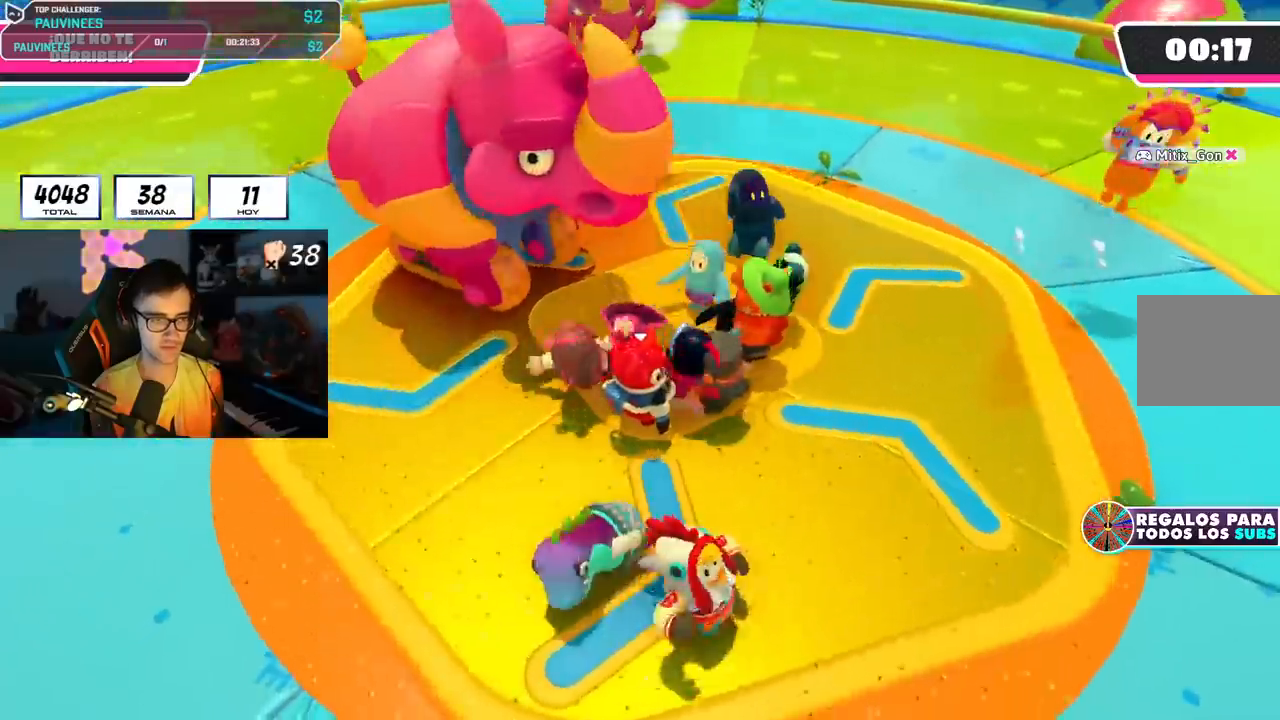
{"buttons": [], "left_stick": "down", "right_stick": "center", "events": [[100, "right_stick", "center"], [367, "left_stick", "down"]]}
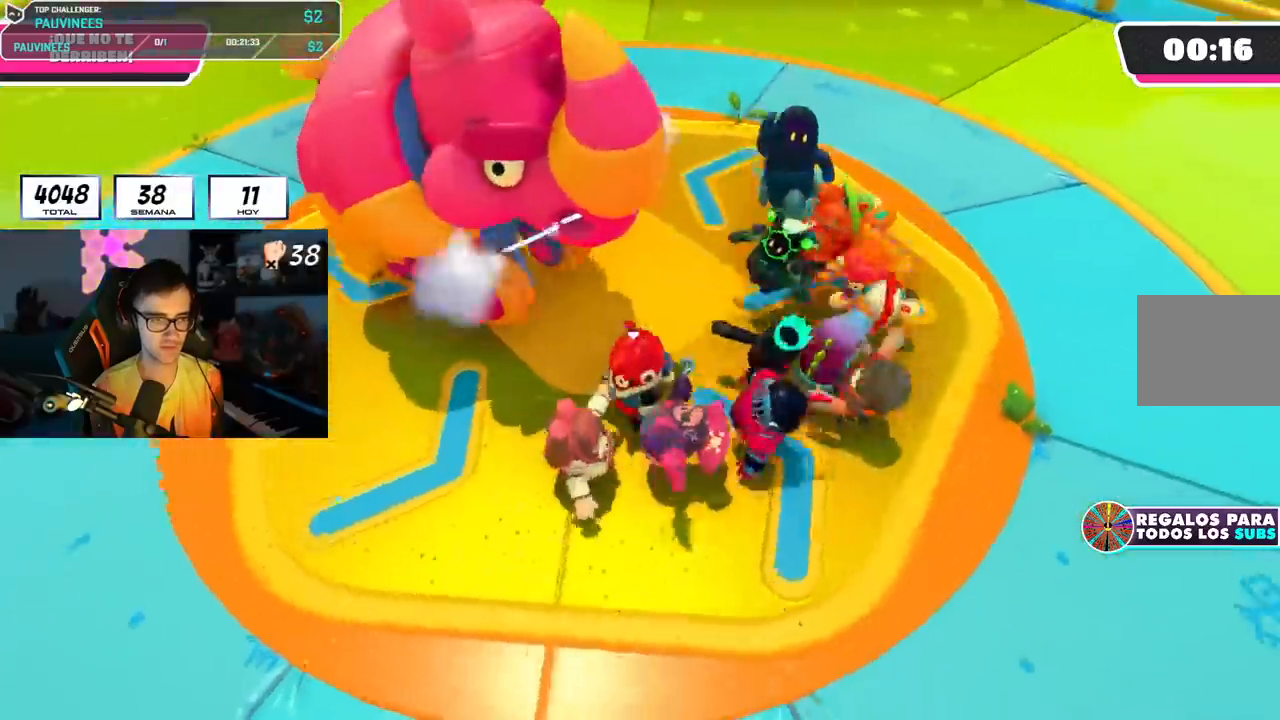
{"buttons": [], "left_stick": "down-left", "right_stick": "down-left", "events": [[117, "left_stick", "down-right"], [267, "right_stick", "down-left"], [467, "left_stick", "down-left"]]}
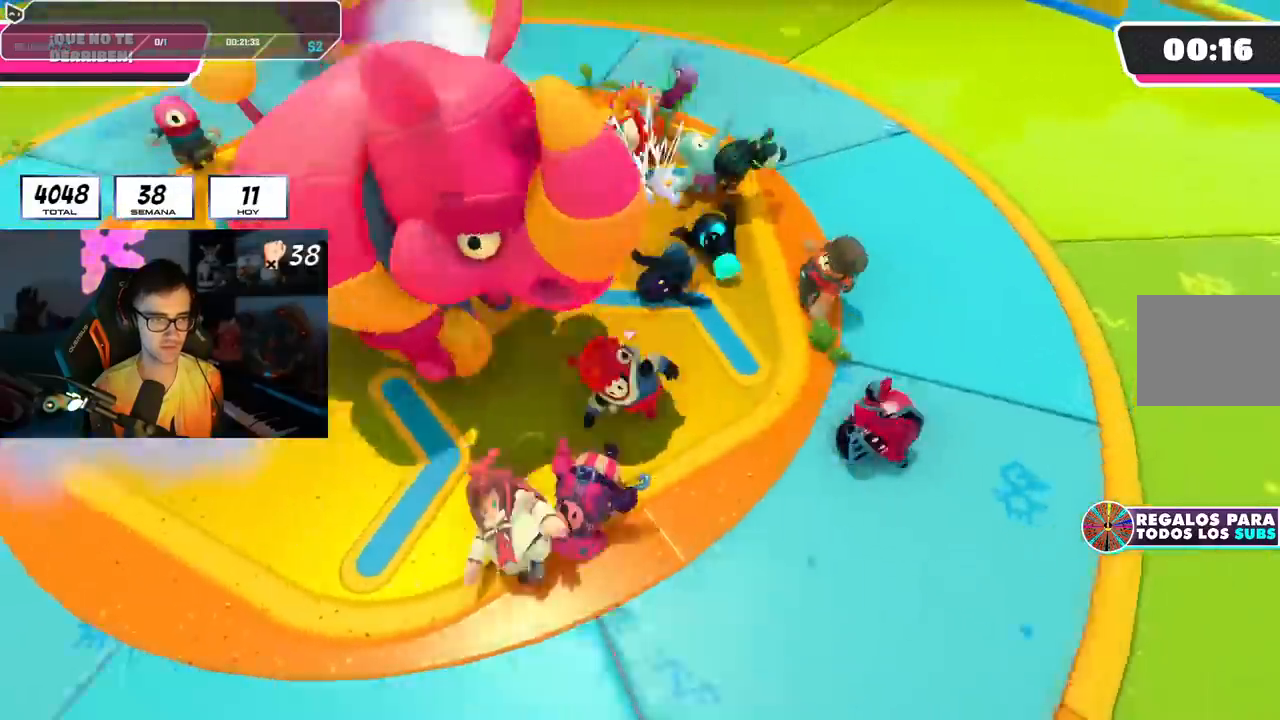
{"buttons": [], "left_stick": "right", "right_stick": "center", "events": [[250, "right_stick", "center"], [417, "left_stick", "center"], [500, "left_stick", "right"]]}